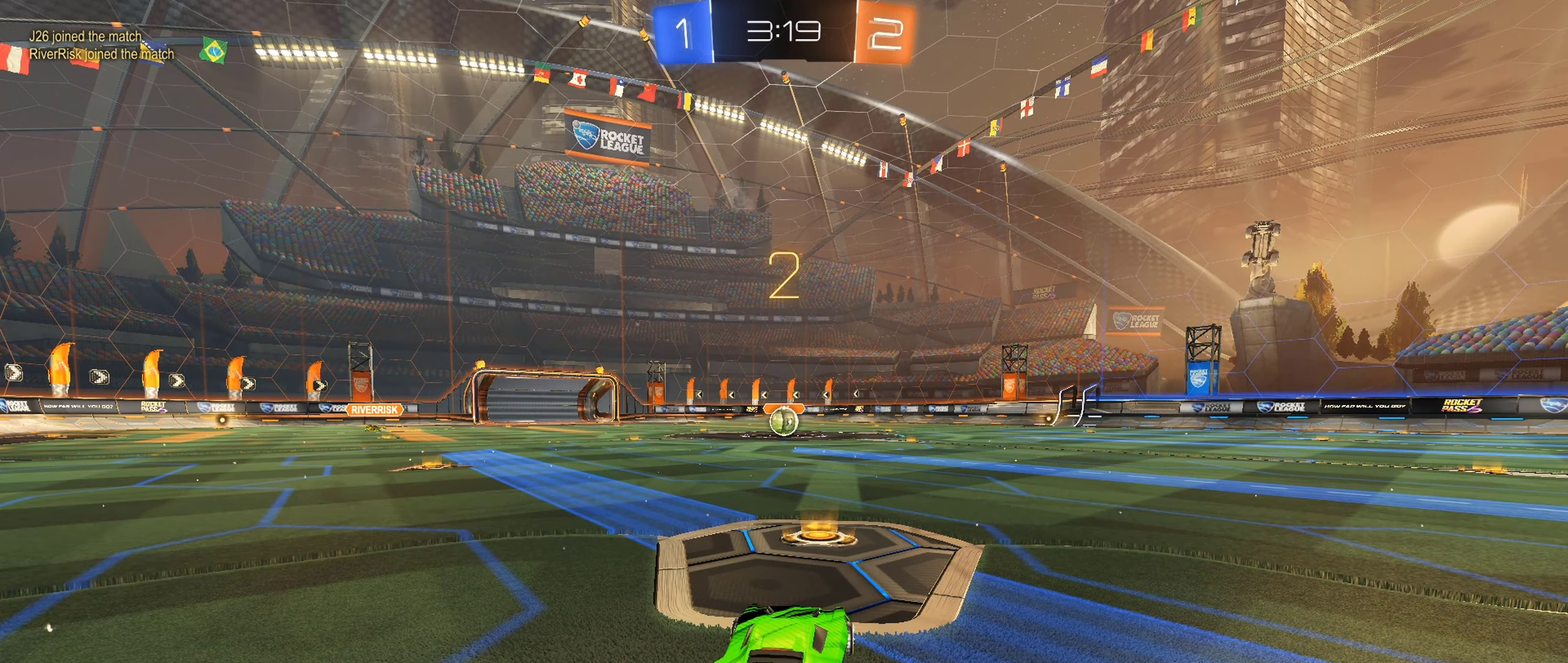
Gameplay with a controller (Xbox layout); each line is a JSON object with the inputs held at the frame after it. "events" lists button and stick changes between this image and that frame as [ms after this image, input, new state], when the widget could be followed in between.
{"buttons": ["B", "R2"], "left_stick": "center", "right_stick": "center", "events": []}
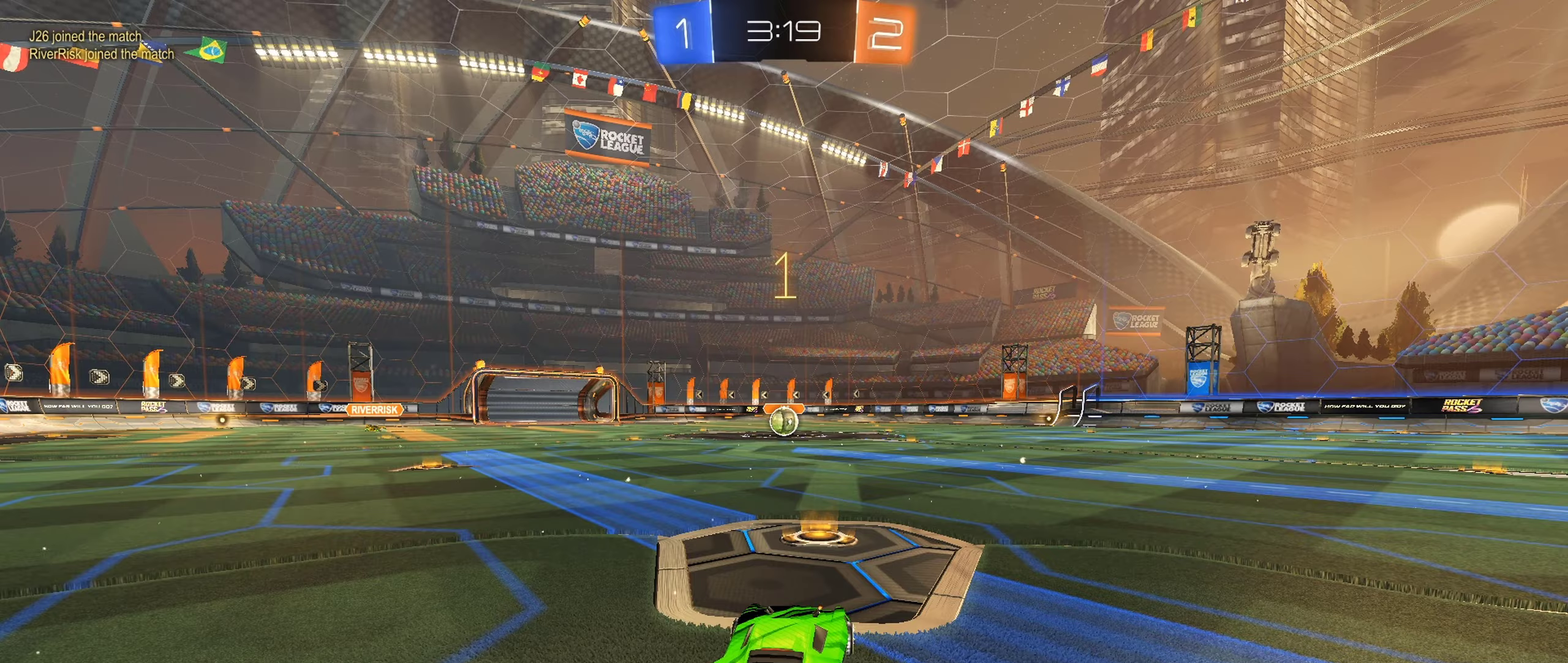
{"buttons": ["B", "R2"], "left_stick": "center", "right_stick": "center", "events": []}
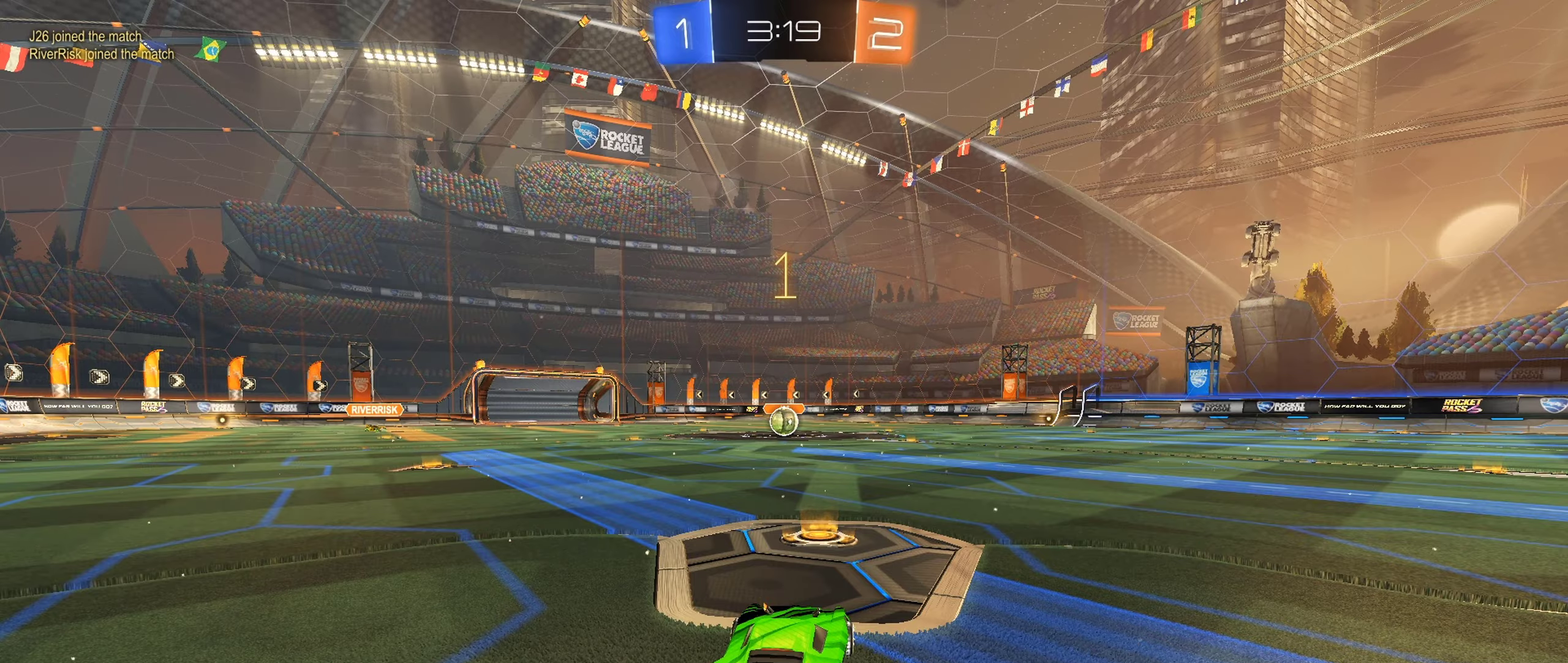
{"buttons": ["B", "L1", "R2"], "left_stick": "up-right", "right_stick": "center", "events": [[267, "left_stick", "left"], [384, "A", "down"], [417, "L1", "down"], [450, "A", "up"], [484, "left_stick", "up-right"]]}
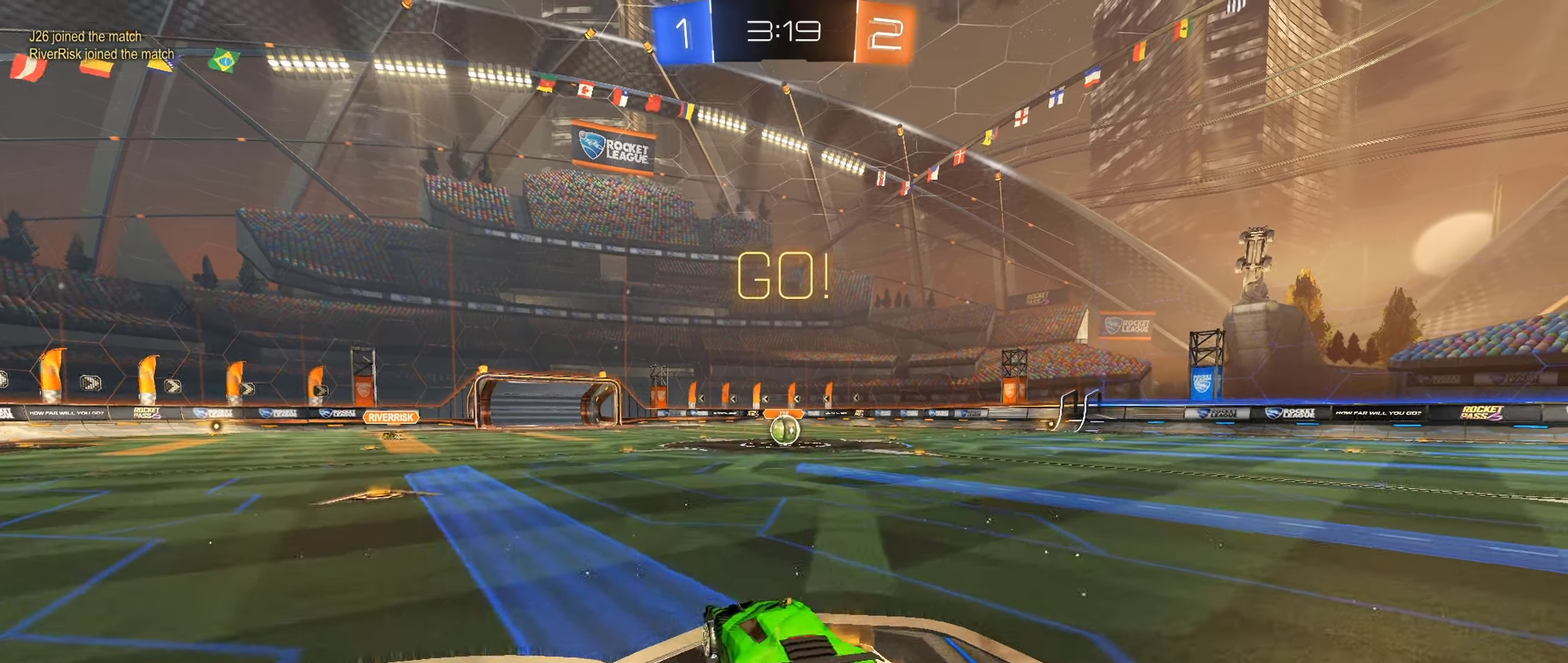
{"buttons": ["B", "L1", "R2"], "left_stick": "right", "right_stick": "center", "events": [[17, "A", "down"], [84, "left_stick", "down-right"], [234, "A", "up"], [234, "left_stick", "right"]]}
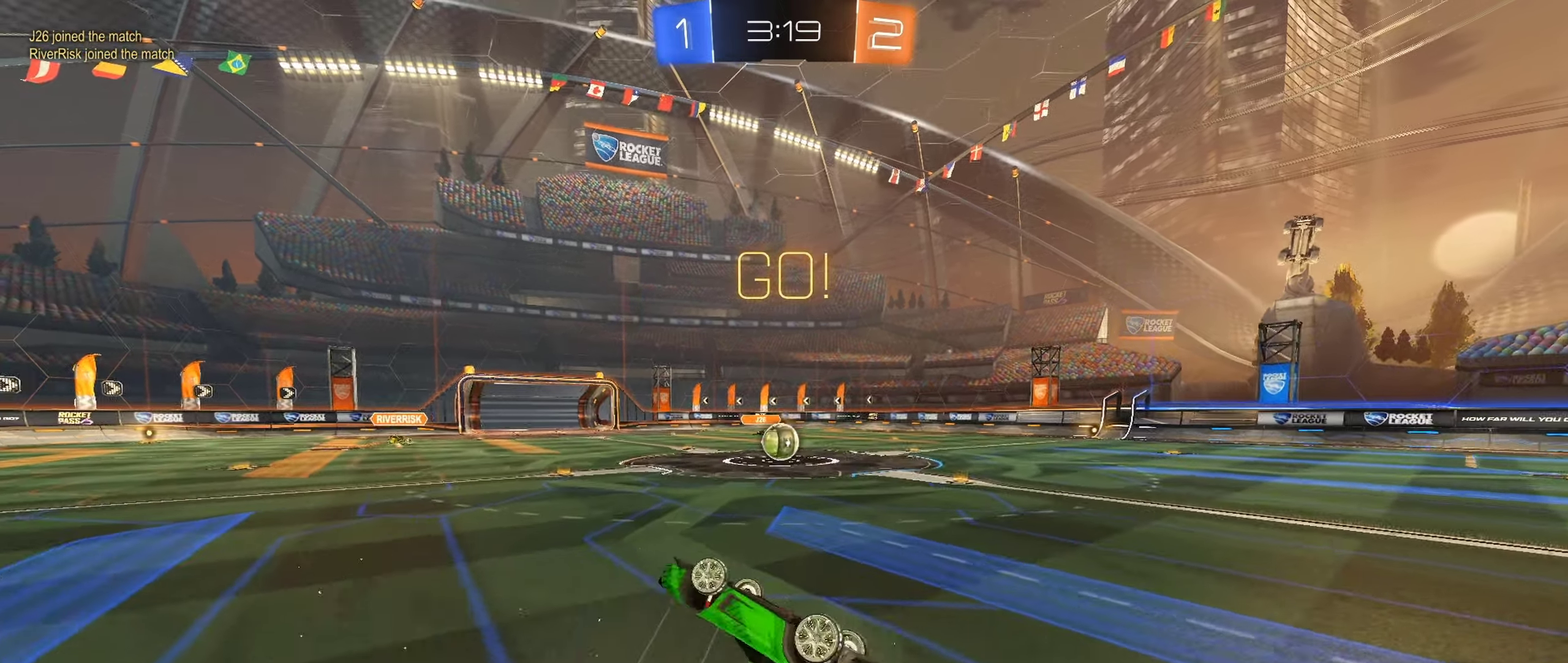
{"buttons": ["B", "R2"], "left_stick": "center", "right_stick": "center", "events": [[17, "L1", "up"], [17, "left_stick", "center"]]}
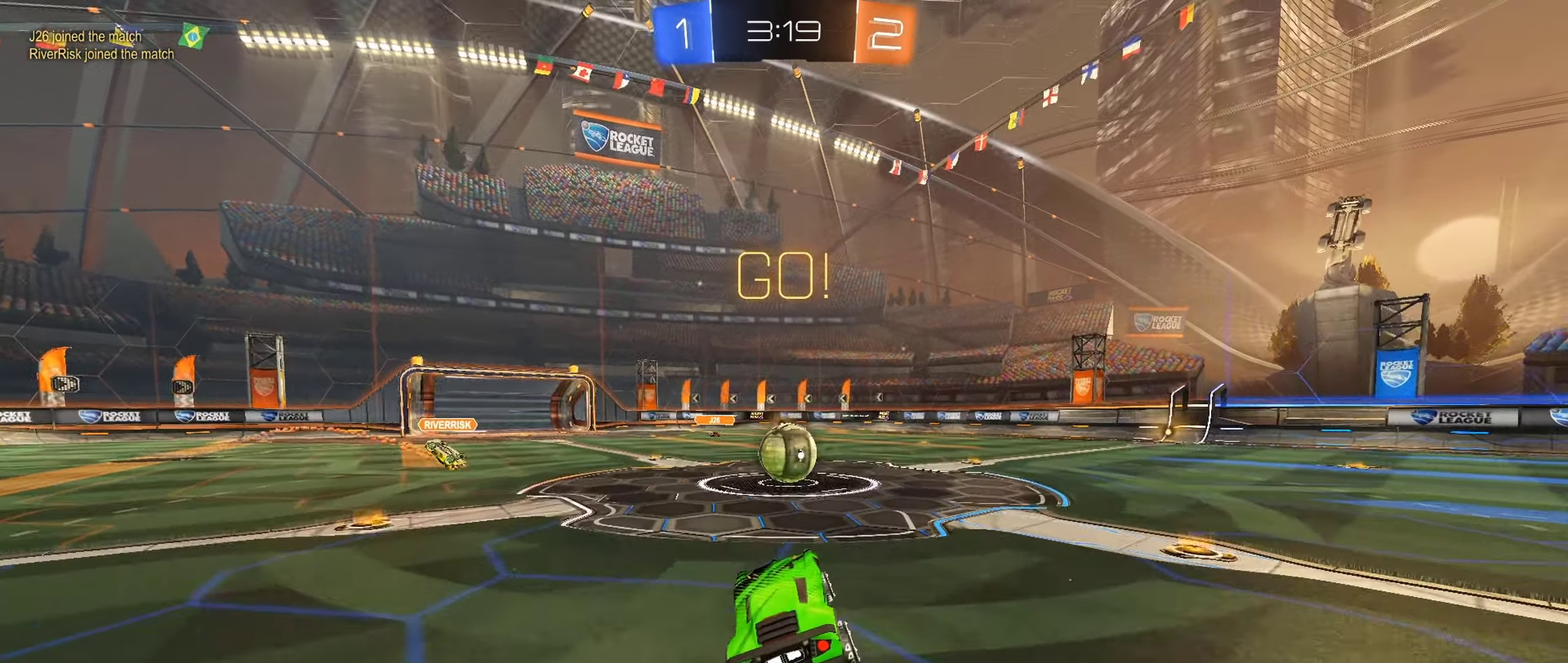
{"buttons": ["L1", "R2", "L3"], "left_stick": "up-right", "right_stick": "center", "events": [[267, "B", "up"], [384, "A", "down"], [384, "L1", "down"], [384, "left_stick", "up-right"], [467, "A", "up"], [484, "L3", "down"]]}
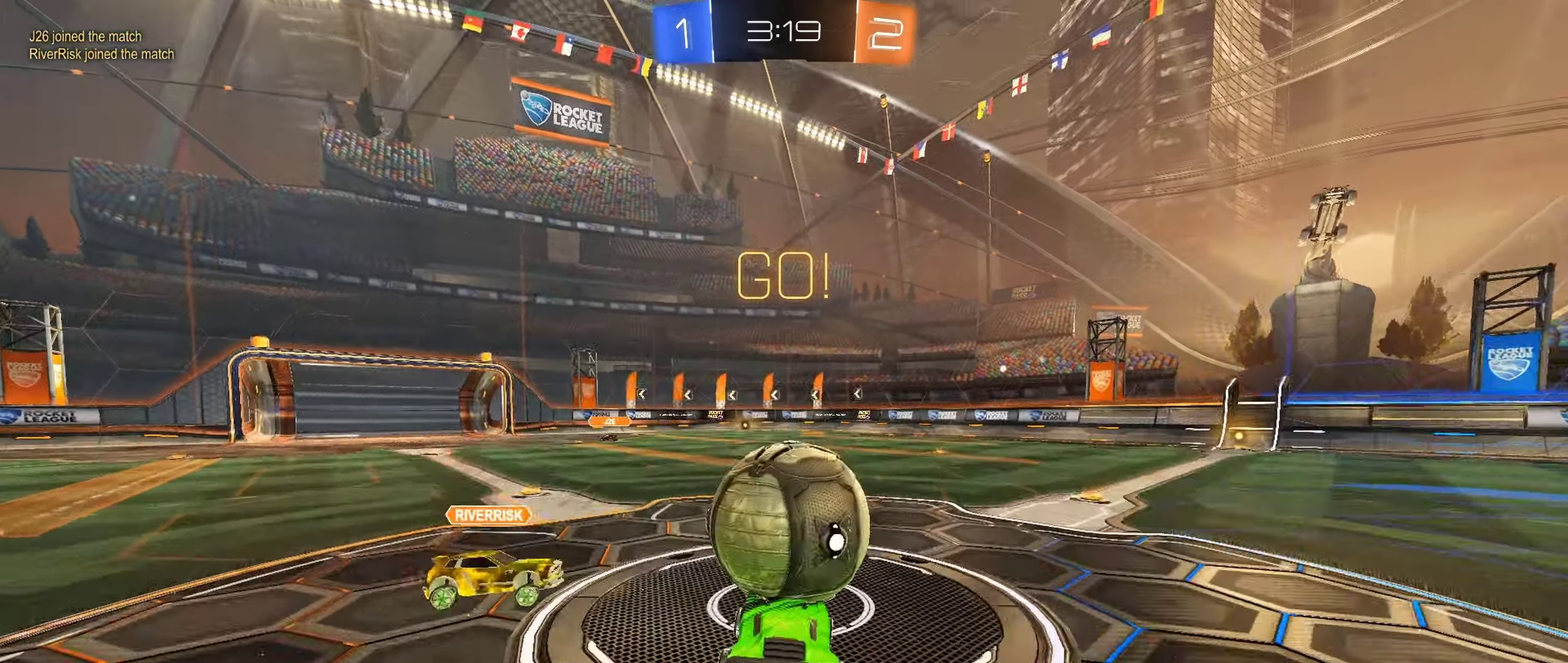
{"buttons": ["R2"], "left_stick": "center", "right_stick": "center", "events": [[17, "A", "down"], [134, "A", "up"], [217, "L3", "up"], [400, "L1", "up"], [450, "left_stick", "center"]]}
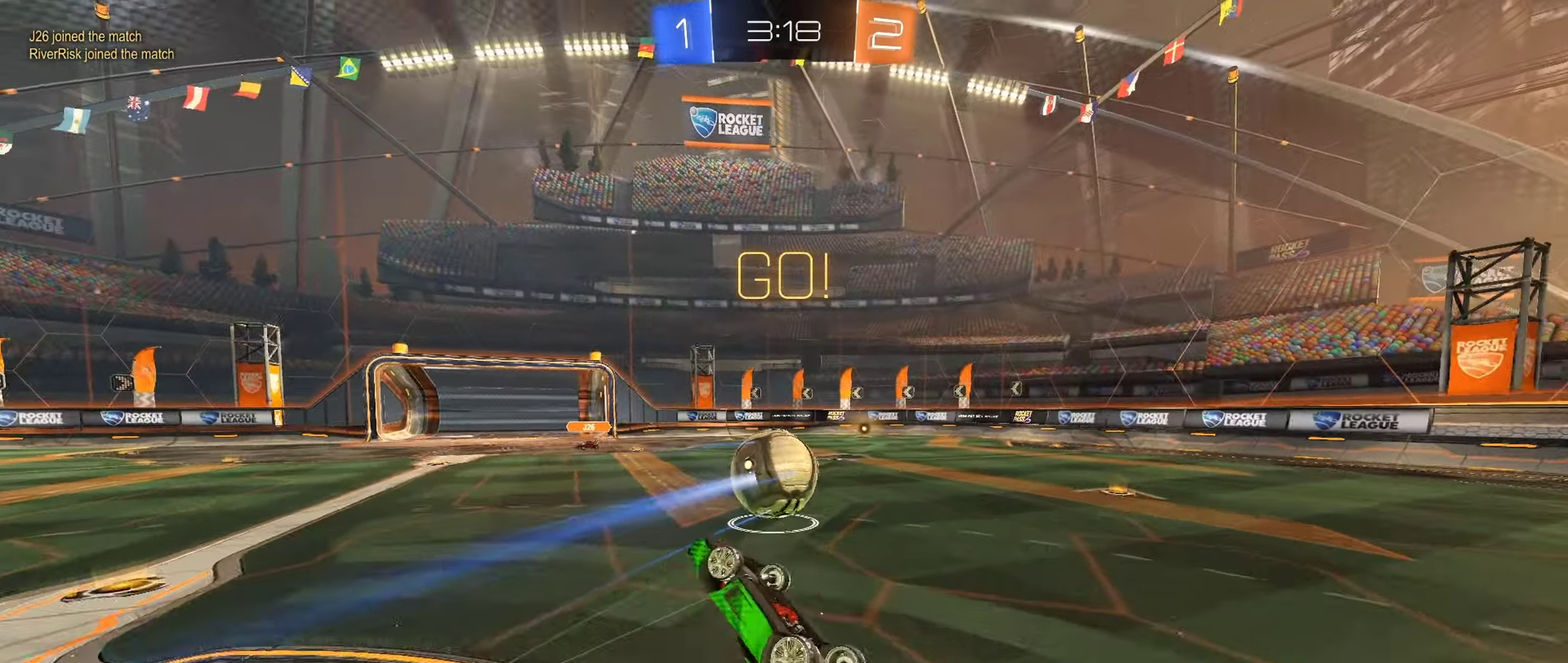
{"buttons": ["R2"], "left_stick": "center", "right_stick": "center", "events": []}
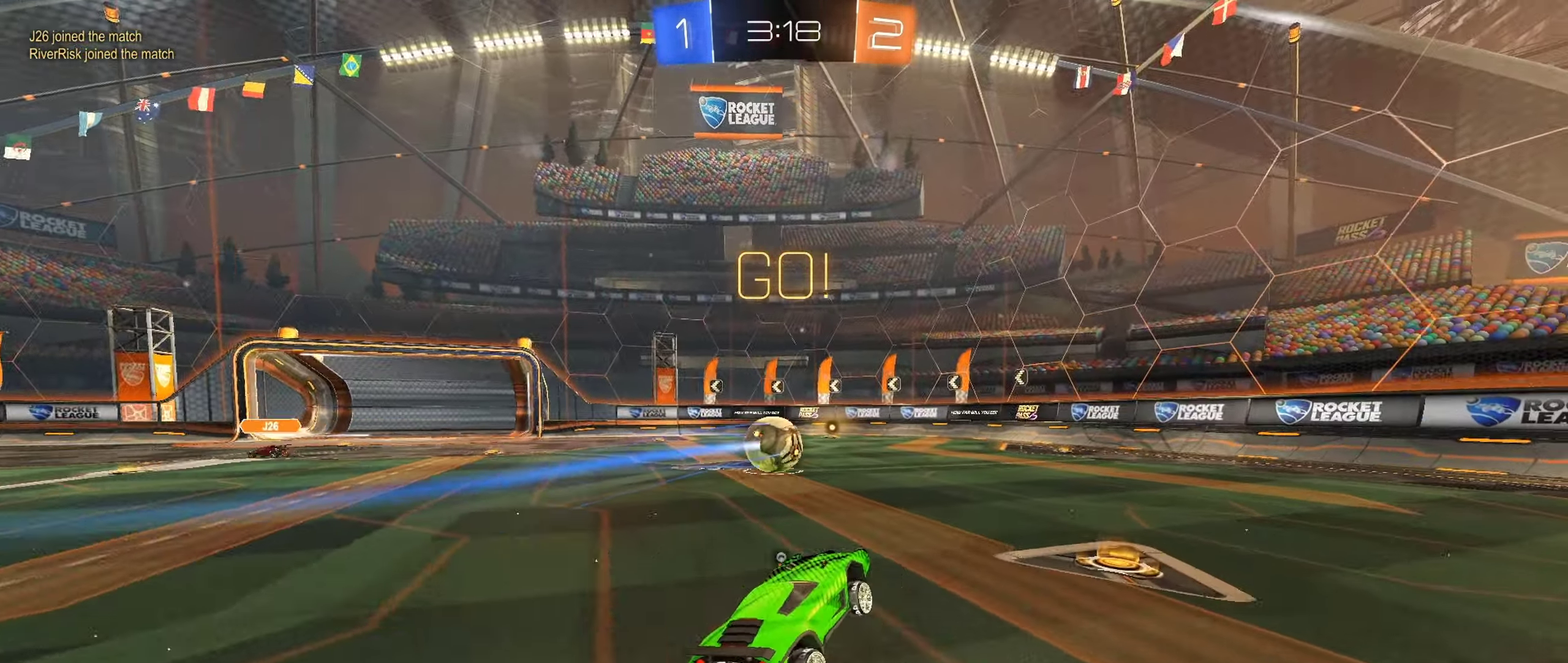
{"buttons": ["B", "R2"], "left_stick": "up-left", "right_stick": "center", "events": [[17, "Y", "down"], [100, "Y", "up"], [150, "left_stick", "left"], [167, "B", "down"], [500, "left_stick", "up-left"]]}
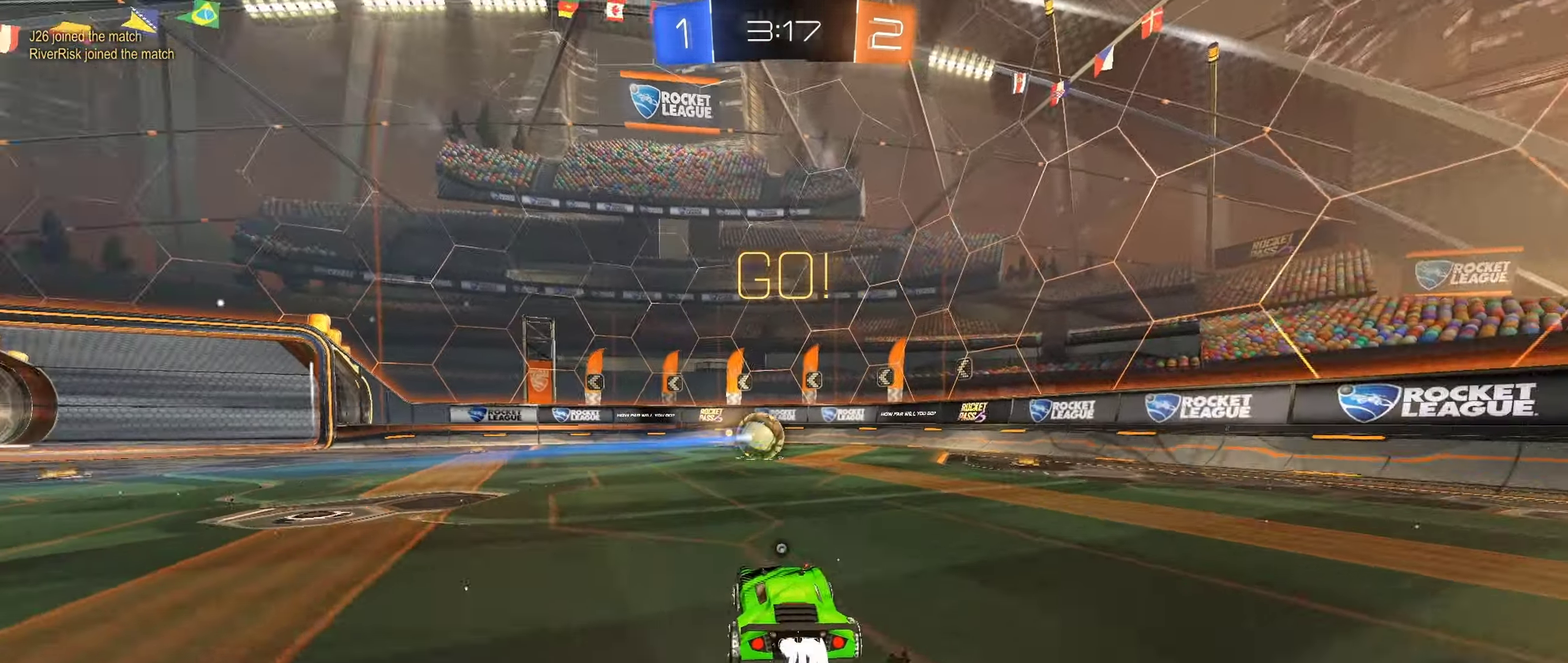
{"buttons": ["R2"], "left_stick": "center", "right_stick": "center", "events": [[50, "left_stick", "center"], [317, "B", "up"], [400, "Y", "down"], [467, "Y", "up"]]}
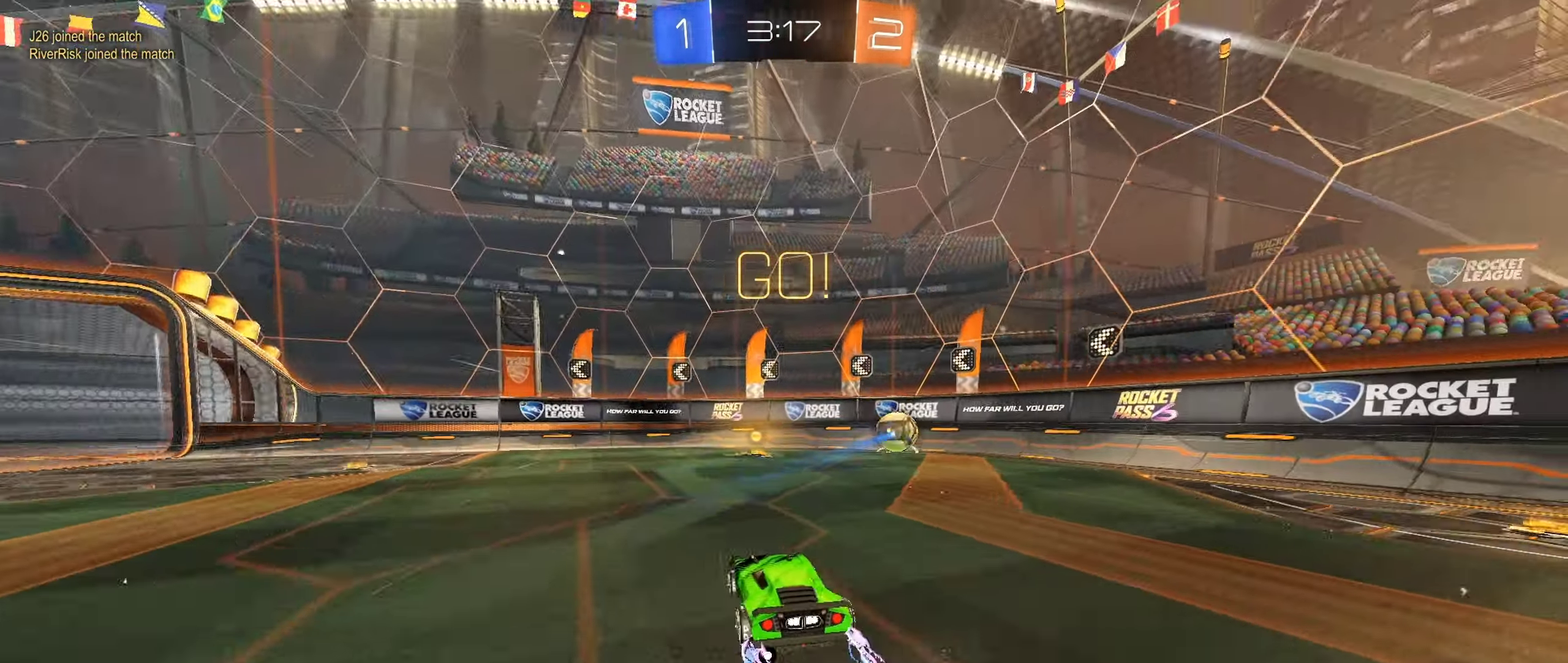
{"buttons": ["R2"], "left_stick": "right", "right_stick": "center", "events": [[284, "left_stick", "right"], [384, "L1", "down"], [466, "L1", "up"]]}
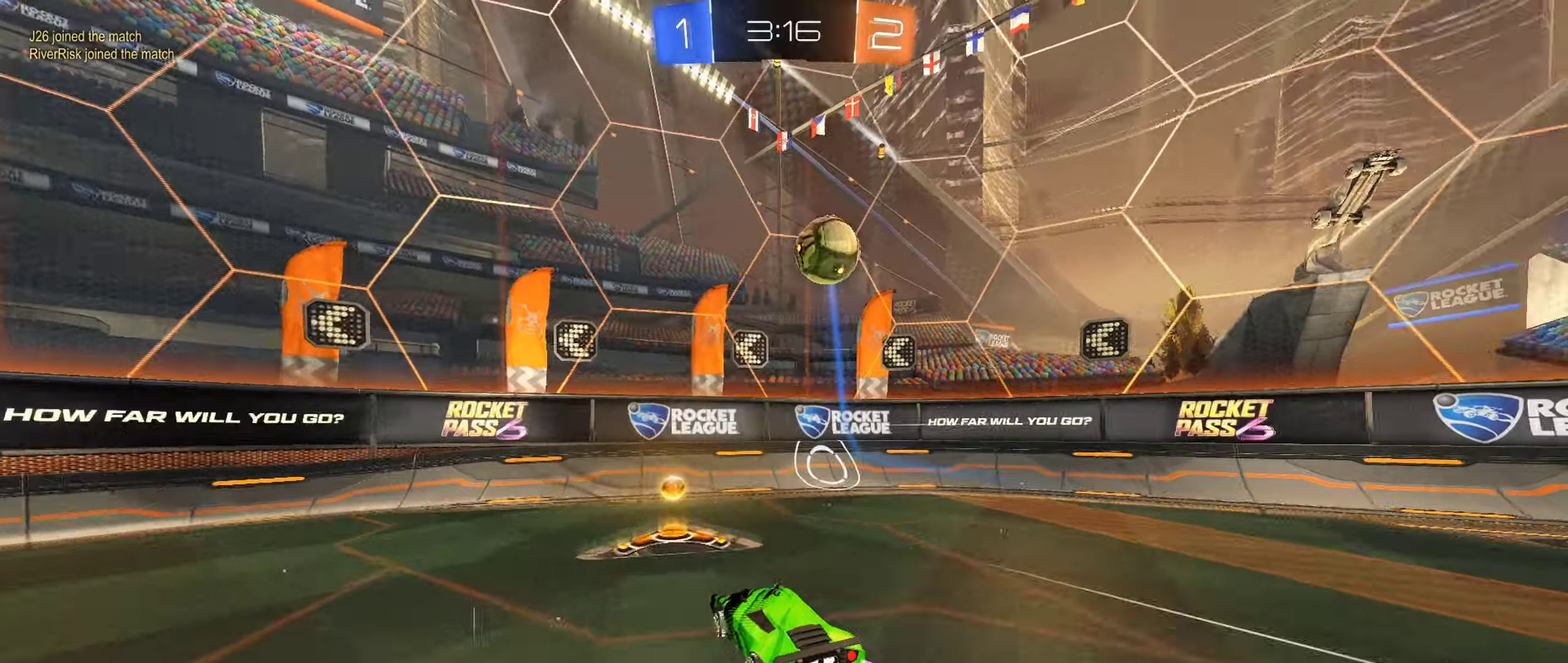
{"buttons": ["R2"], "left_stick": "center", "right_stick": "center", "events": [[416, "left_stick", "center"]]}
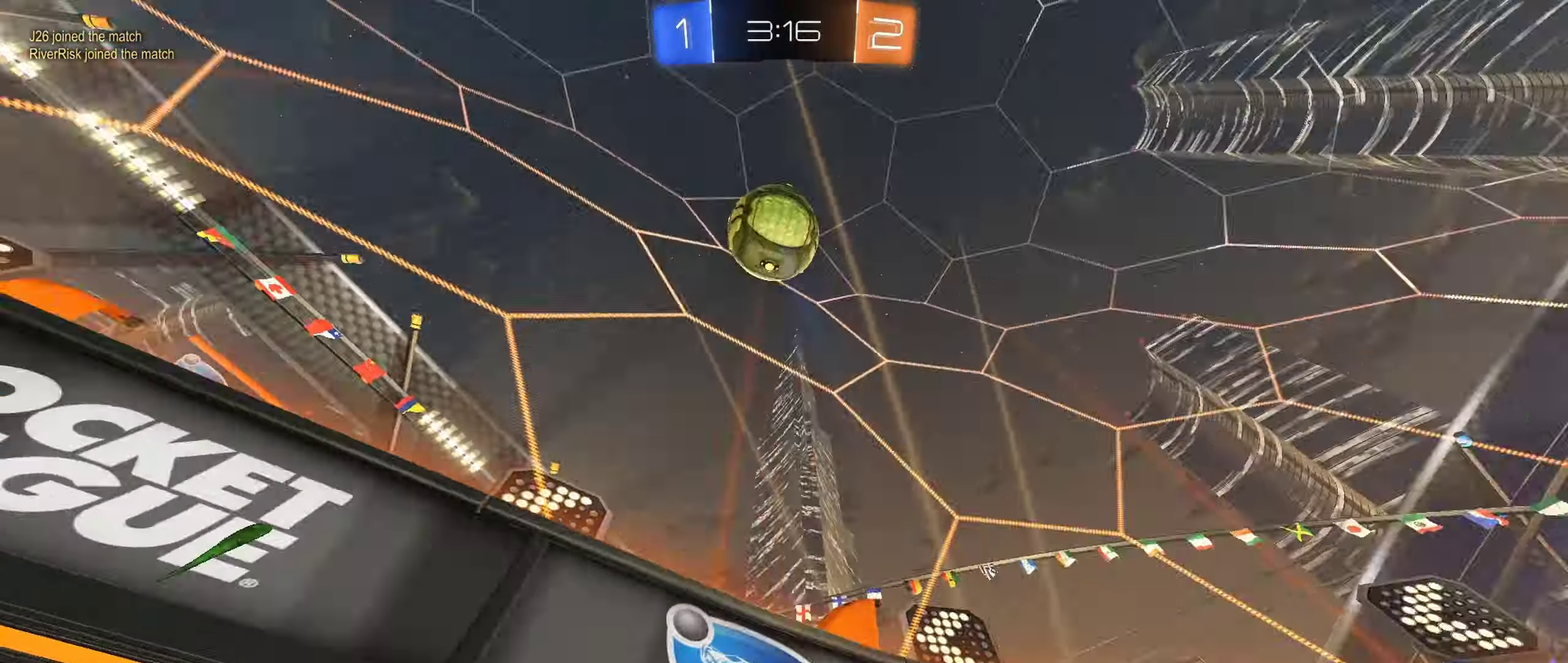
{"buttons": ["R2"], "left_stick": "left", "right_stick": "center", "events": [[183, "left_stick", "left"], [283, "L1", "down"], [366, "L1", "up"]]}
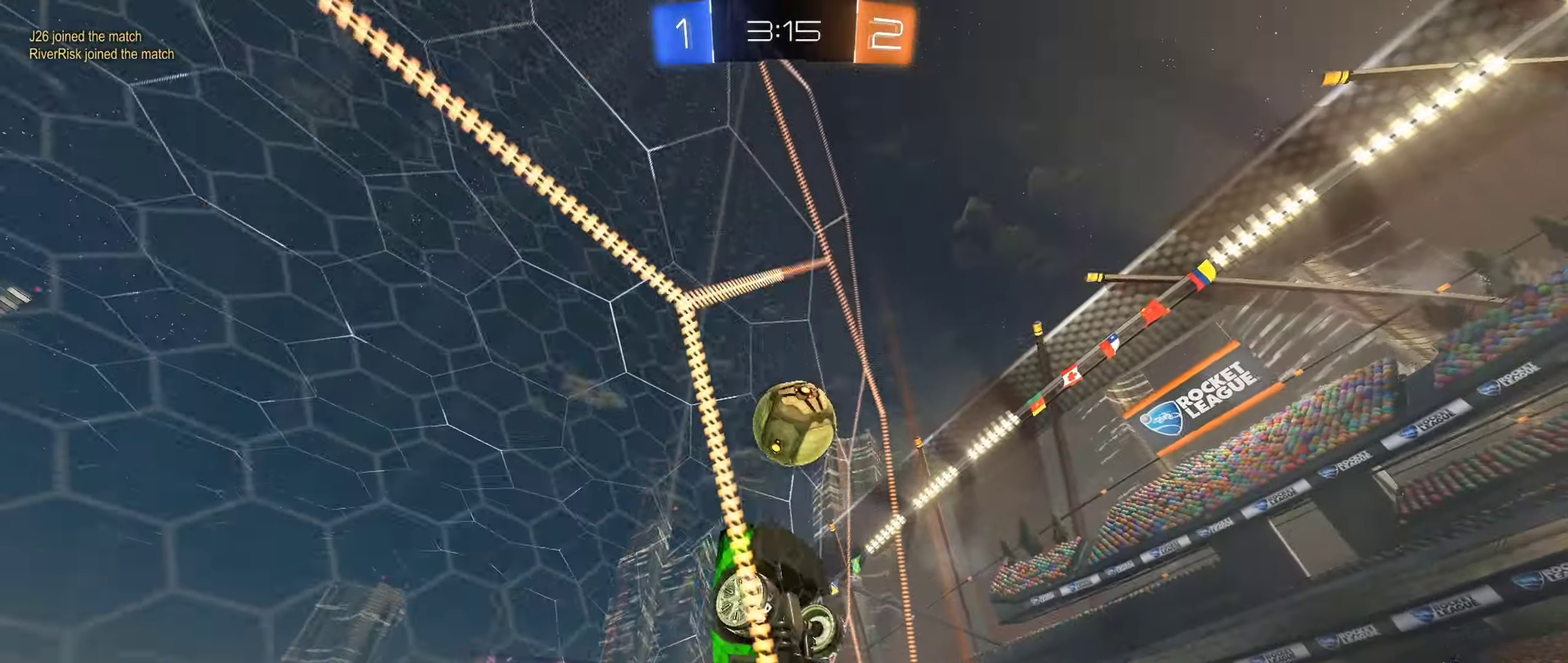
{"buttons": ["R2"], "left_stick": "left", "right_stick": "center", "events": [[366, "left_stick", "center"], [416, "left_stick", "left"]]}
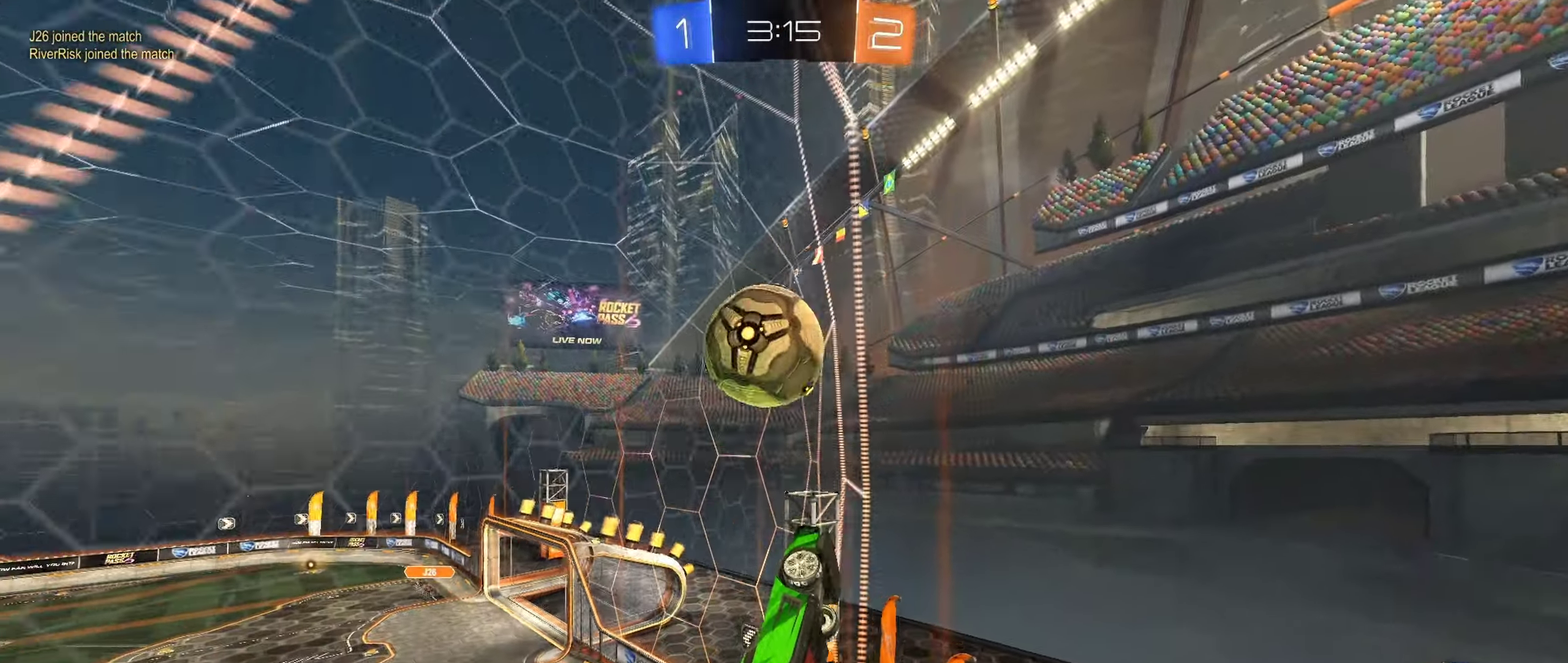
{"buttons": ["B", "R2"], "left_stick": "center", "right_stick": "center", "events": [[66, "B", "down"], [400, "left_stick", "center"]]}
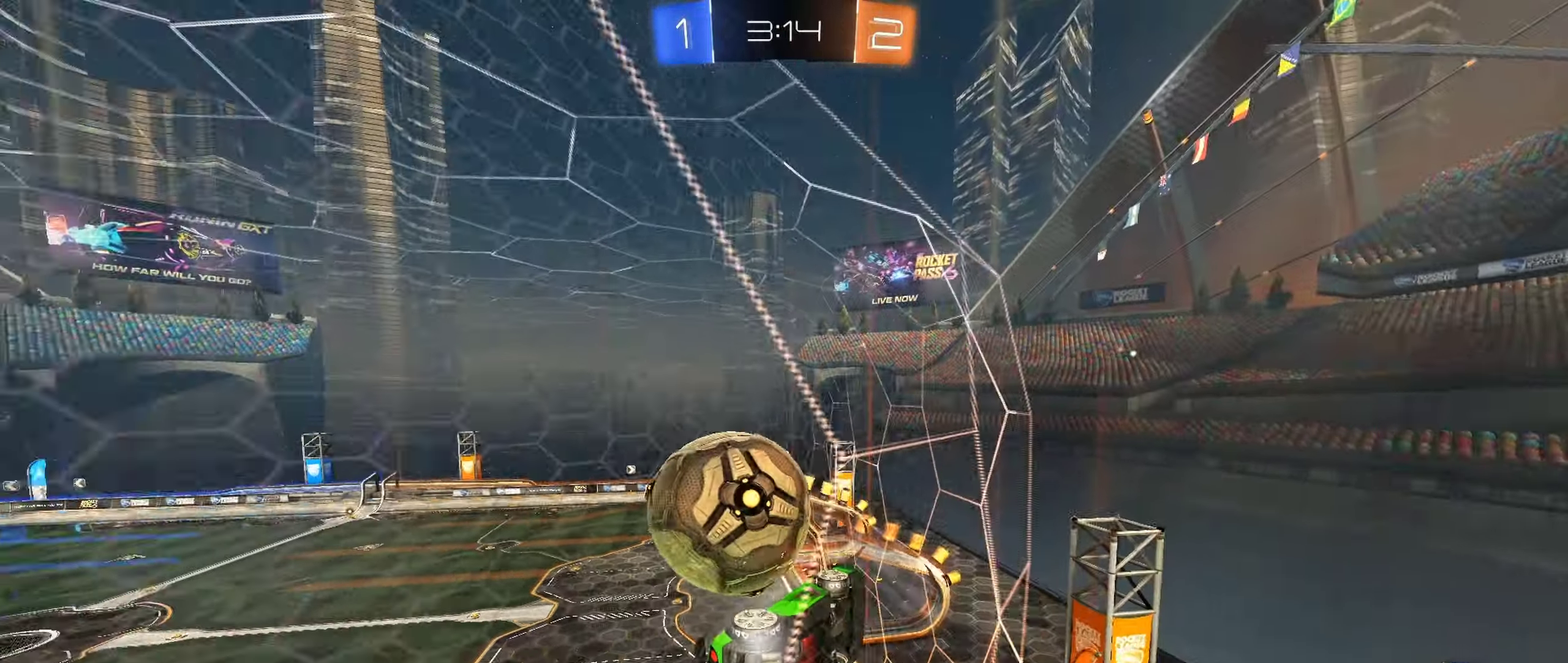
{"buttons": ["B", "R2"], "left_stick": "center", "right_stick": "center", "events": [[333, "left_stick", "left"], [466, "left_stick", "center"]]}
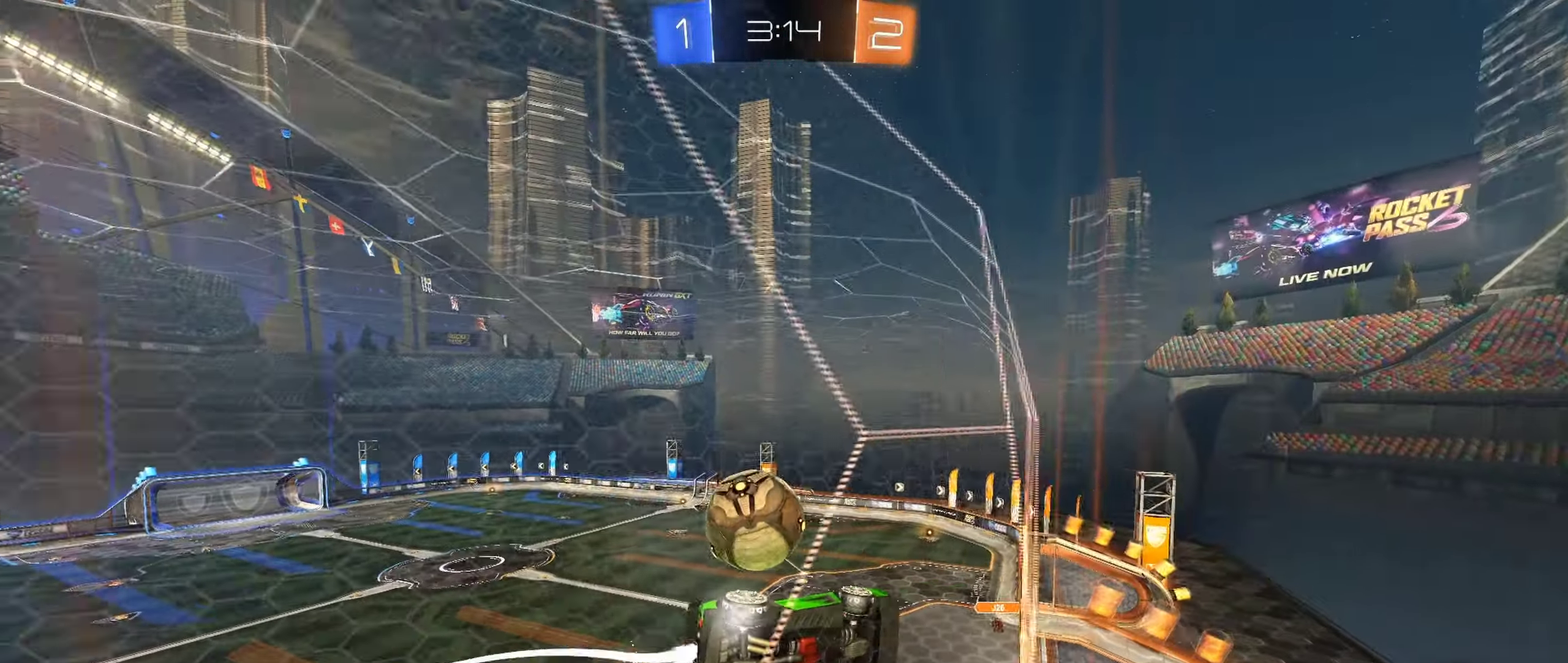
{"buttons": ["B", "L1", "R2"], "left_stick": "right", "right_stick": "center", "events": [[116, "left_stick", "left"], [133, "B", "up"], [283, "left_stick", "center"], [316, "B", "down"], [333, "A", "down"], [383, "B", "up"], [383, "L1", "down"], [466, "B", "down"], [483, "left_stick", "right"], [500, "A", "up"]]}
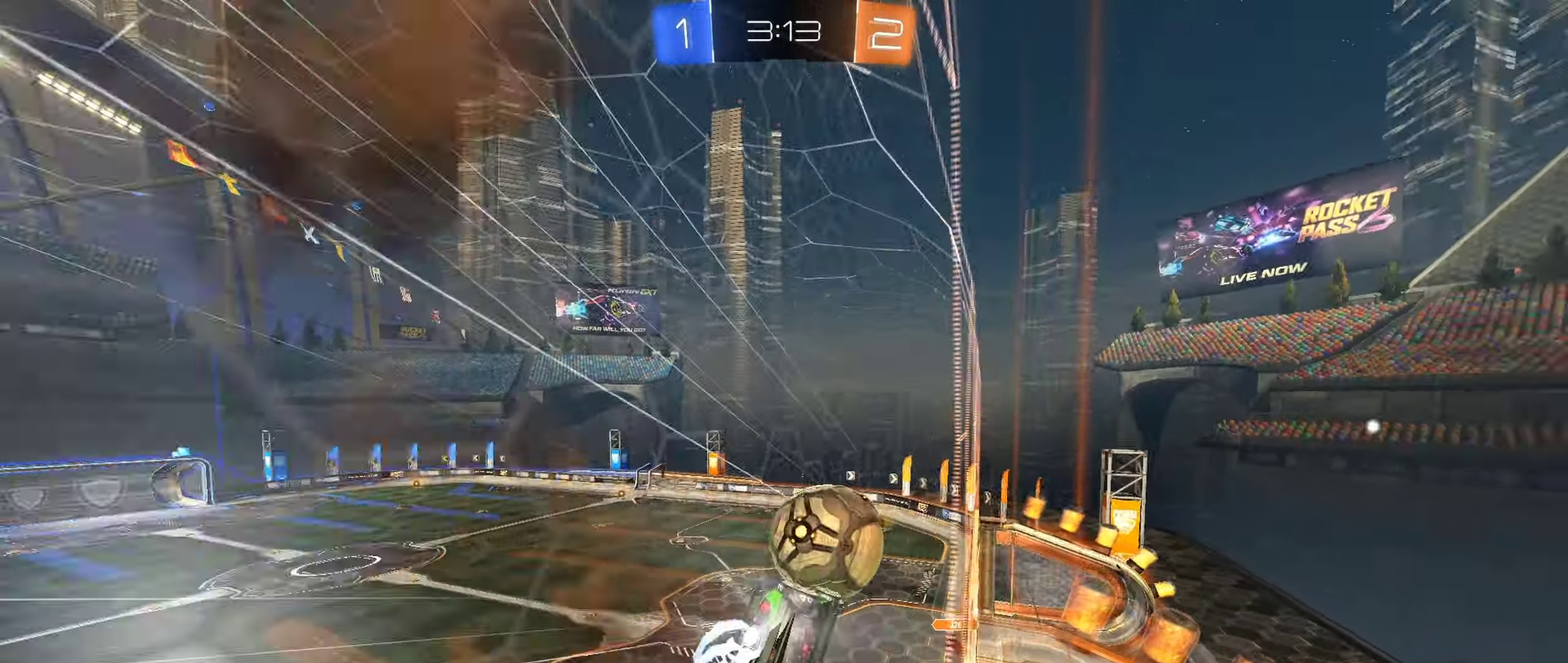
{"buttons": ["A", "L1", "R2", "L3"], "left_stick": "up-right", "right_stick": "center", "events": [[50, "L1", "up"], [183, "left_stick", "center"], [250, "B", "up"], [300, "left_stick", "right"], [366, "L1", "down"], [416, "left_stick", "up-right"], [483, "A", "down"], [483, "L3", "down"]]}
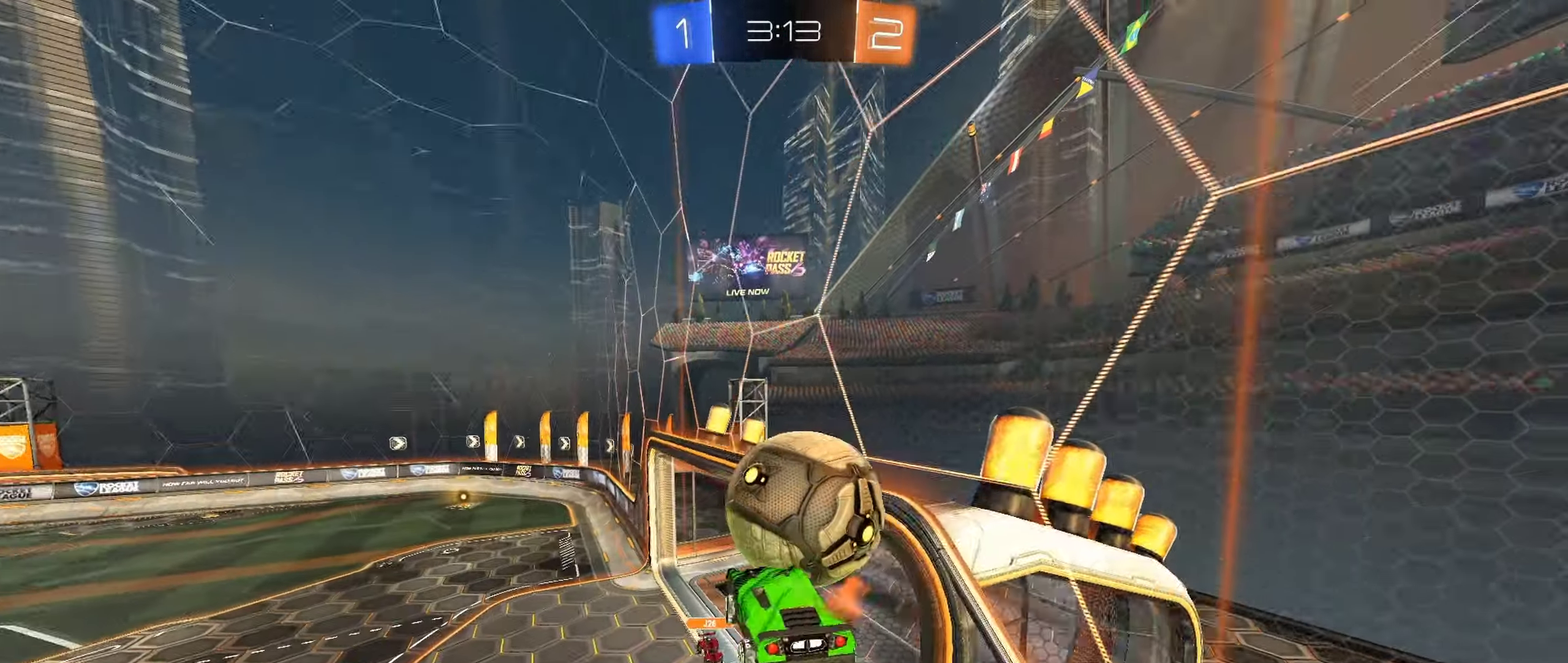
{"buttons": ["L1", "R2"], "left_stick": "right", "right_stick": "center", "events": [[83, "left_stick", "right"], [133, "A", "up"], [466, "L3", "up"]]}
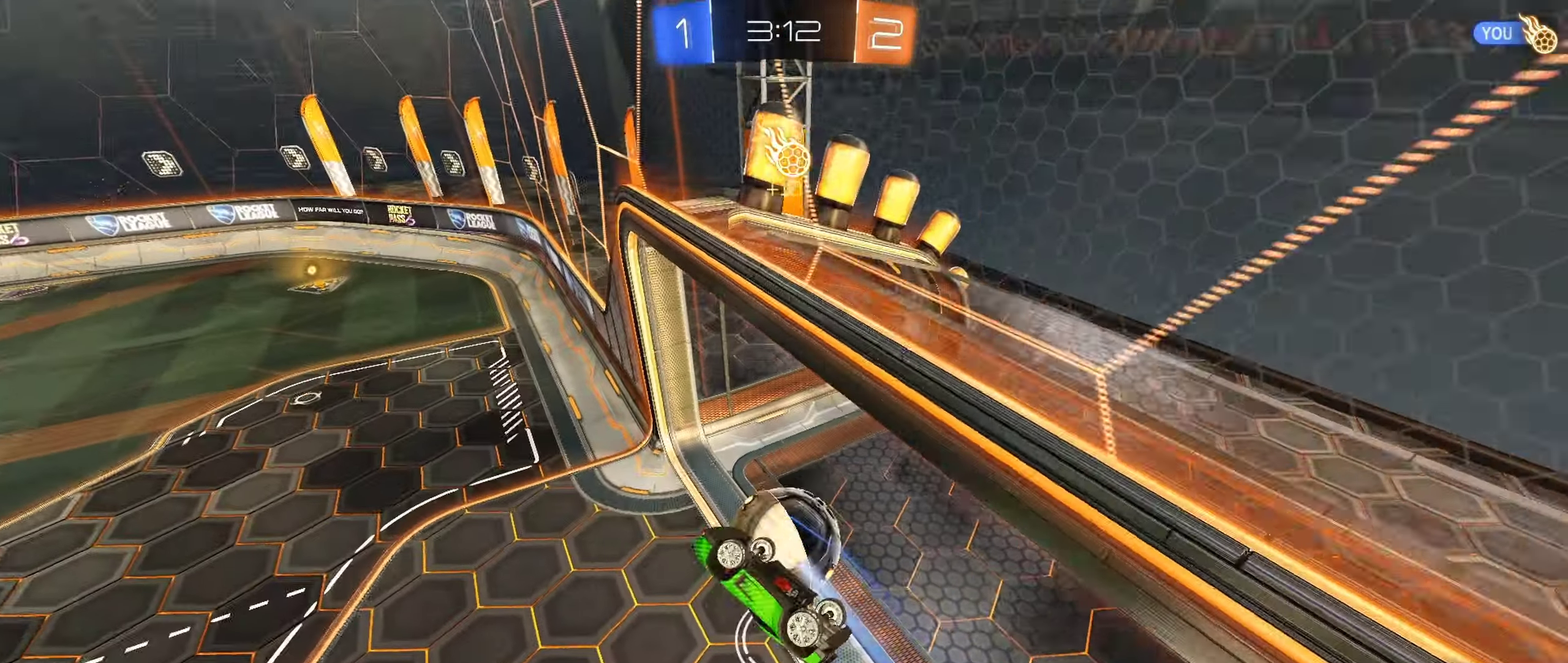
{"buttons": [], "left_stick": "center", "right_stick": "center", "events": [[16, "R2", "up"], [166, "left_stick", "center"], [183, "L1", "up"]]}
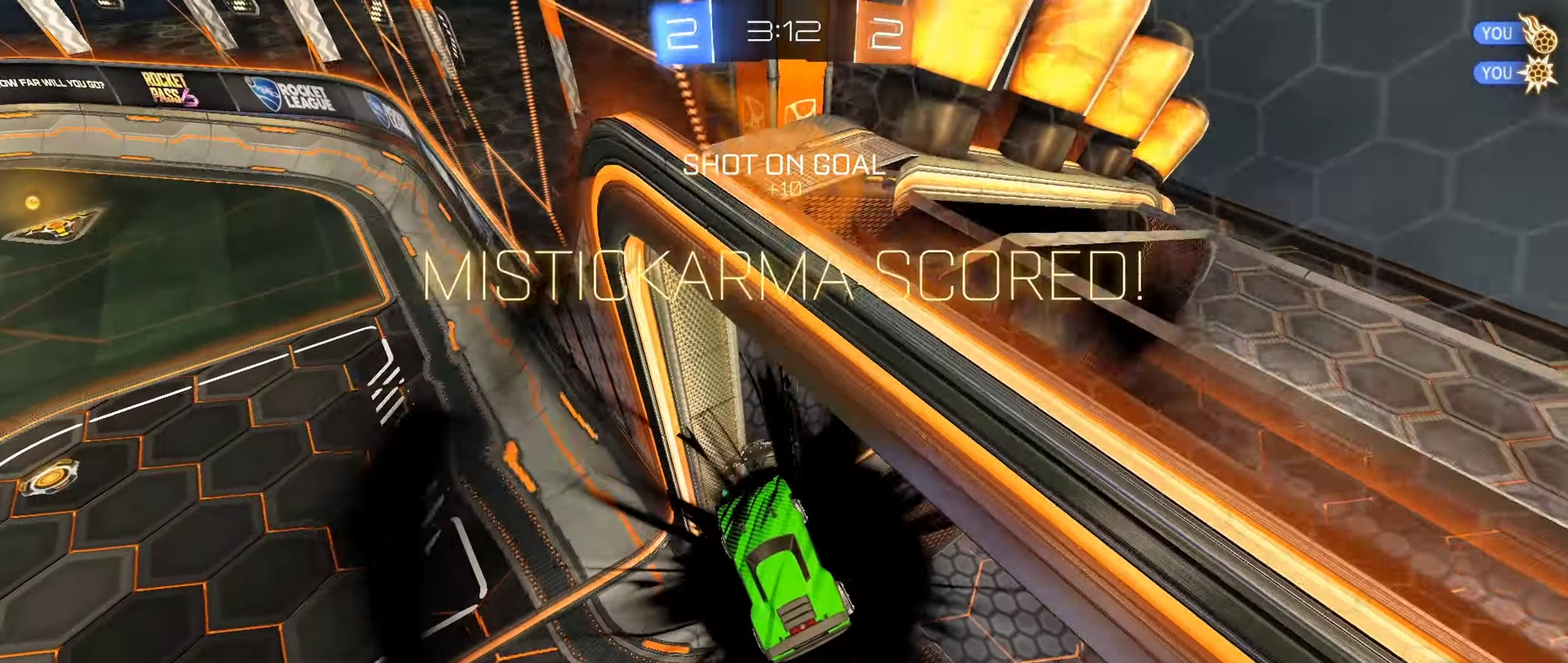
{"buttons": ["R2"], "left_stick": "up", "right_stick": "center", "events": [[333, "left_stick", "up"], [366, "R2", "down"]]}
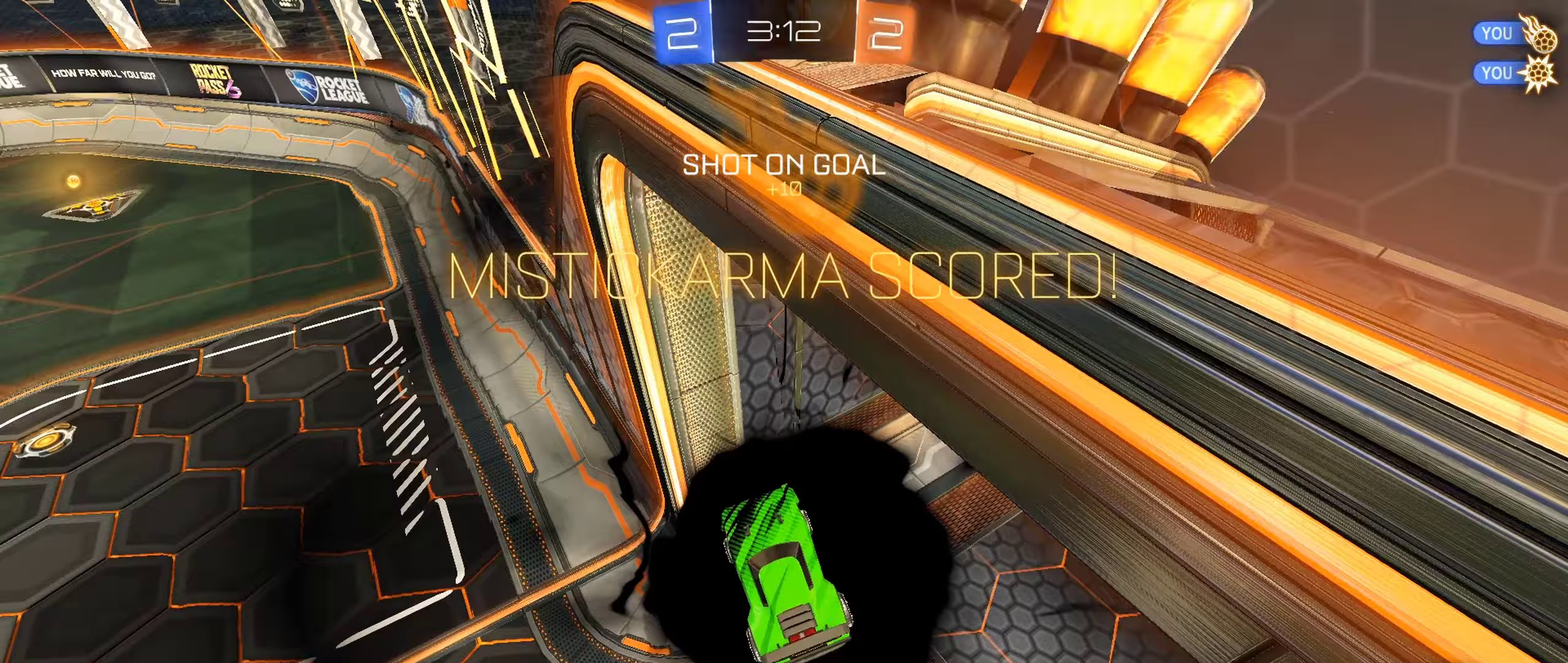
{"buttons": ["L1", "R2"], "left_stick": "up-right", "right_stick": "center", "events": [[117, "B", "down"], [367, "L1", "down"], [367, "left_stick", "up-right"], [483, "B", "up"]]}
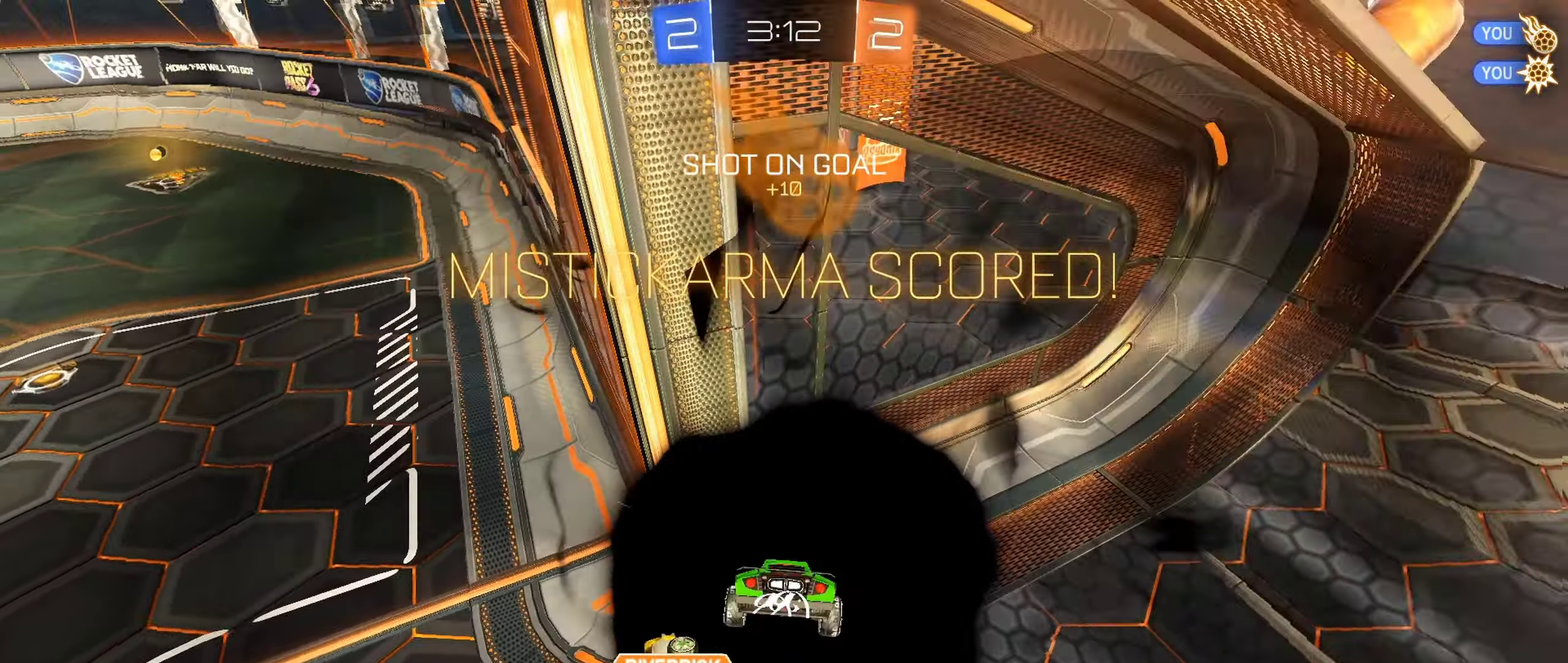
{"buttons": [], "left_stick": "center", "right_stick": "center", "events": [[67, "left_stick", "right"], [300, "R2", "up"], [350, "left_stick", "center"], [367, "L1", "up"]]}
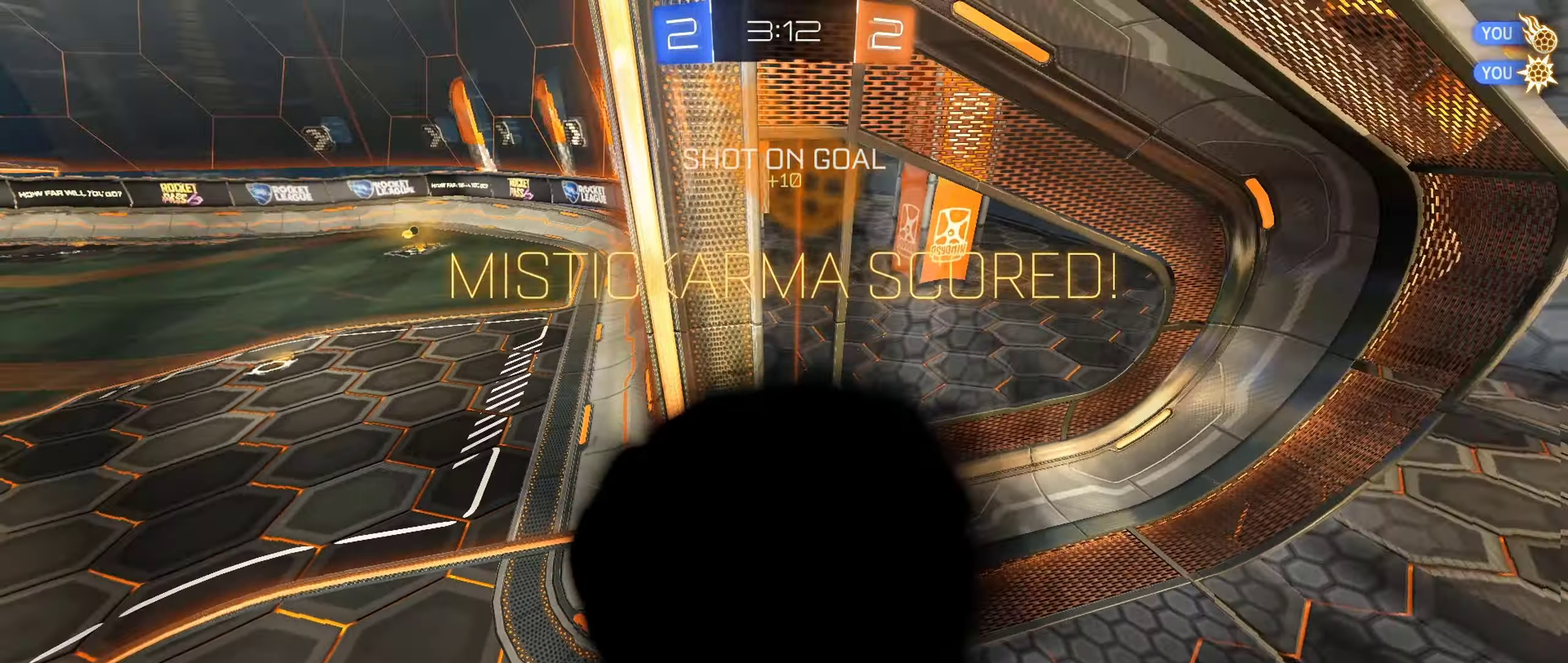
{"buttons": ["R1"], "left_stick": "center", "right_stick": "center", "events": [[17, "R1", "down"]]}
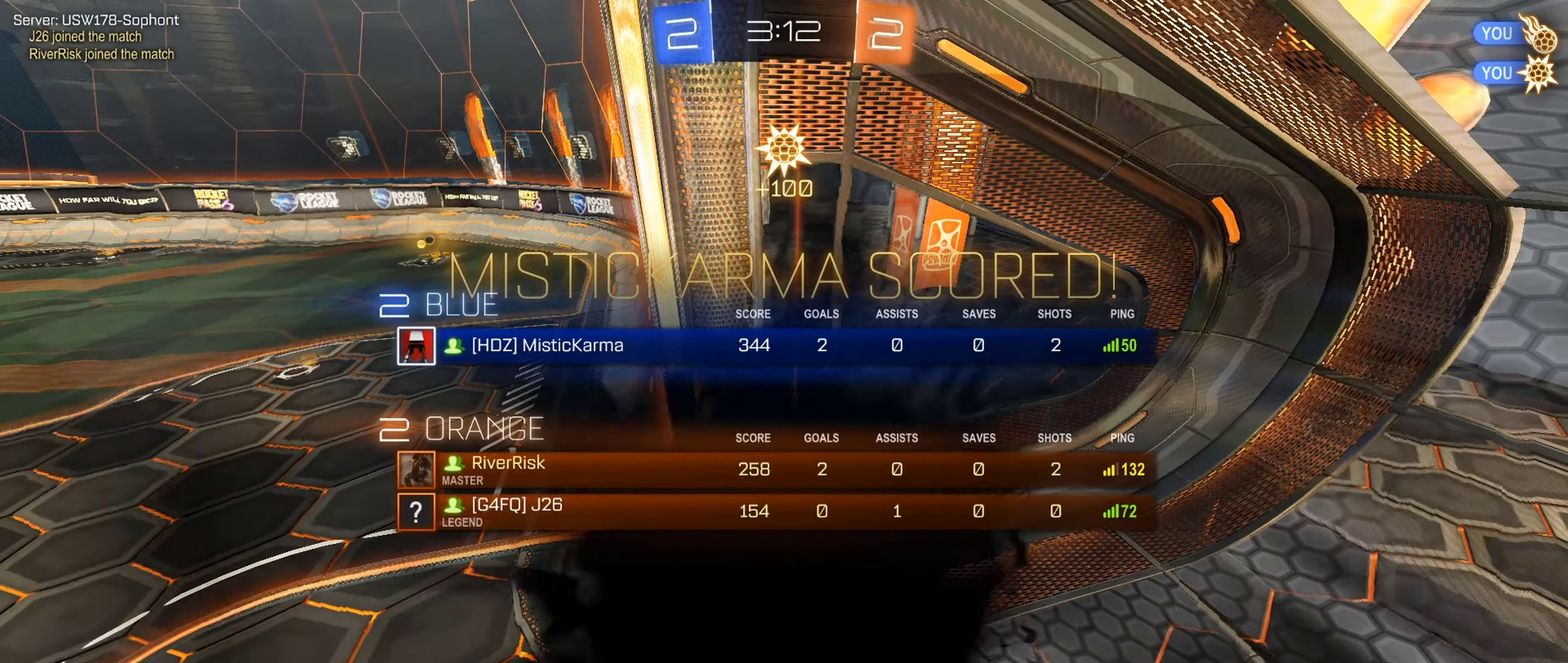
{"buttons": ["R1"], "left_stick": "center", "right_stick": "center", "events": []}
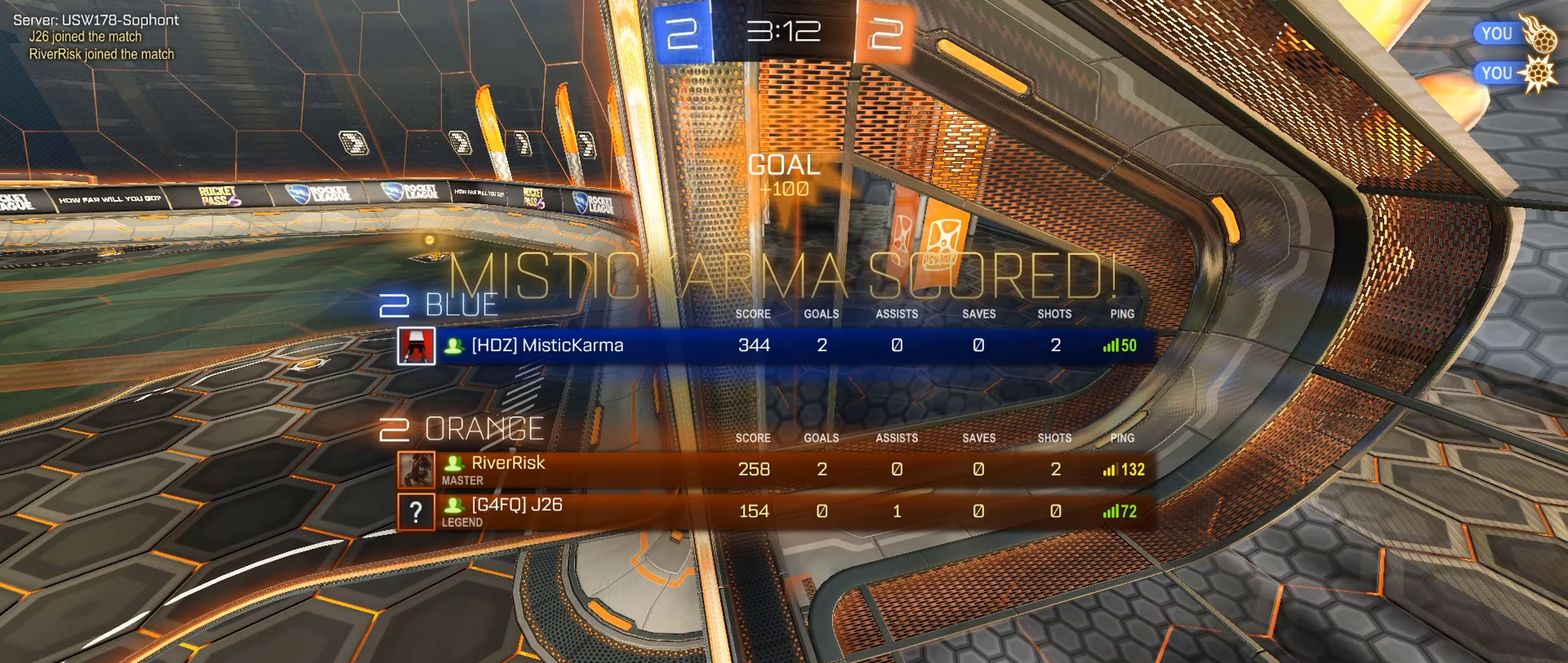
{"buttons": [], "left_stick": "center", "right_stick": "center", "events": [[350, "R1", "up"]]}